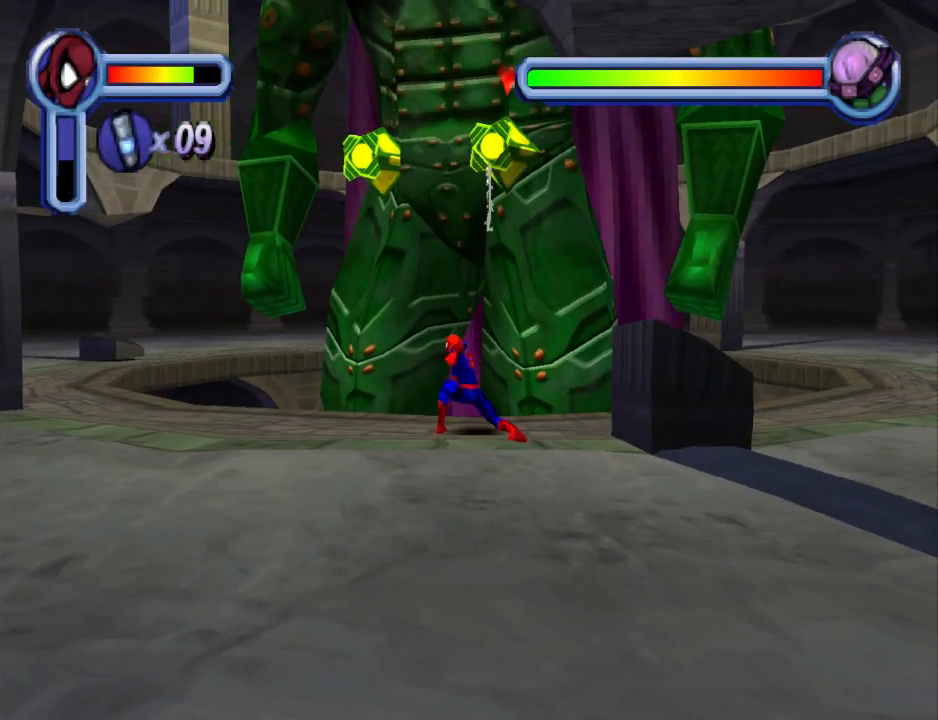
Gameplay with a controller (PlayStation layout); each line is a JSON object with the inputs held at the frame after it. "events" lists button and stick changes between this image and that frame as [ms after this image, input, new state], when the widget could be followed in between. Not read: L2 R2 left_stick right_stick.
{"buttons": ["DPAD_DOWN", "DPAD_RIGHT"], "events": [[267, "DPAD_RIGHT", "down"]]}
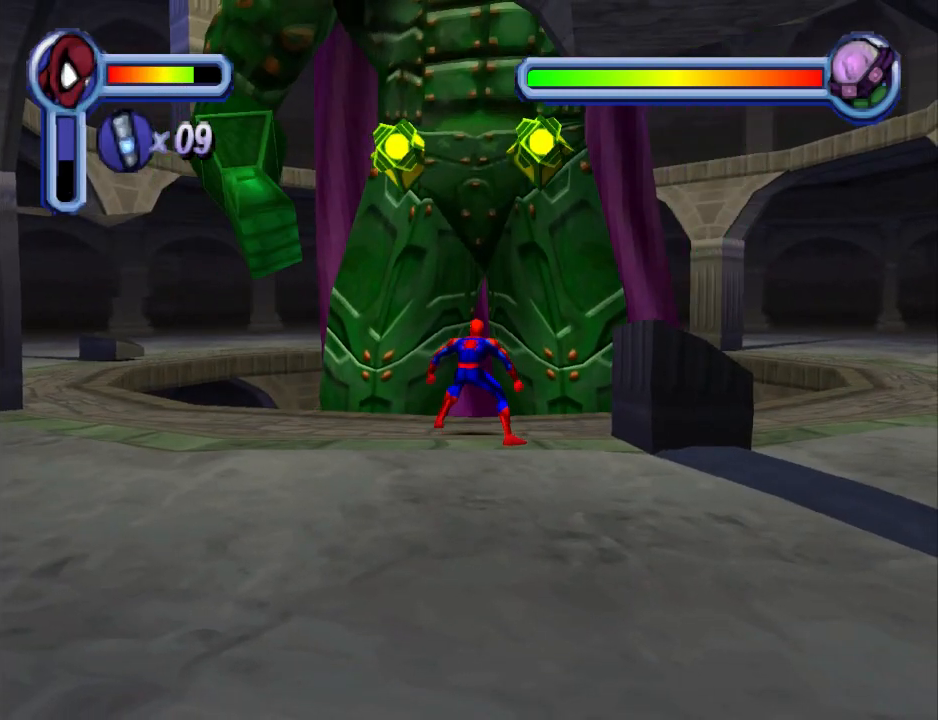
{"buttons": ["DPAD_DOWN", "DPAD_RIGHT"], "events": []}
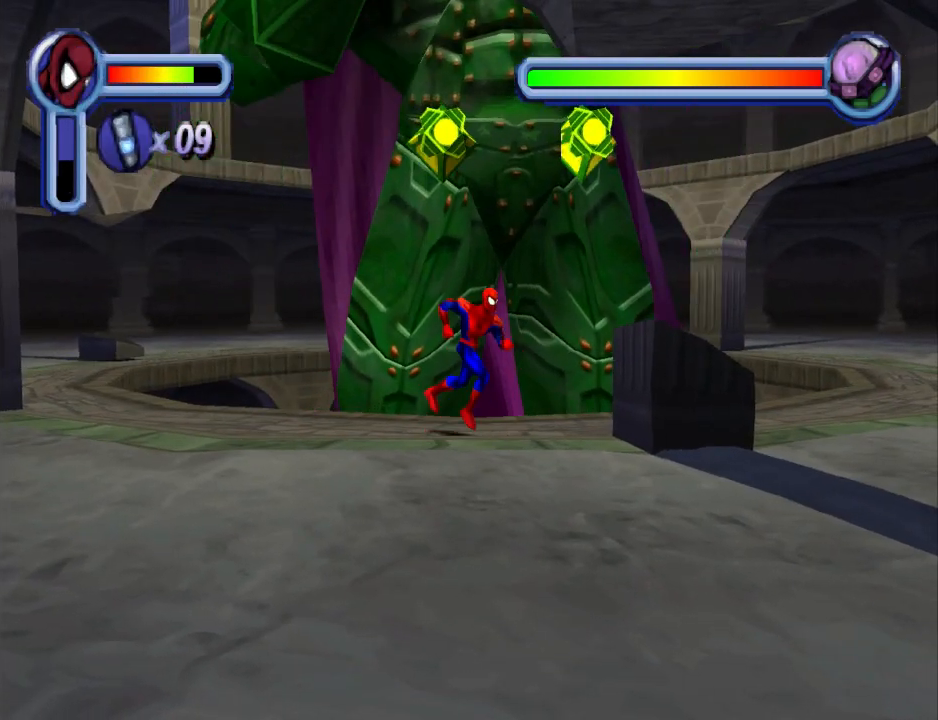
{"buttons": ["DPAD_DOWN", "DPAD_RIGHT"], "events": [[167, "CROSS", "down"], [333, "CROSS", "up"]]}
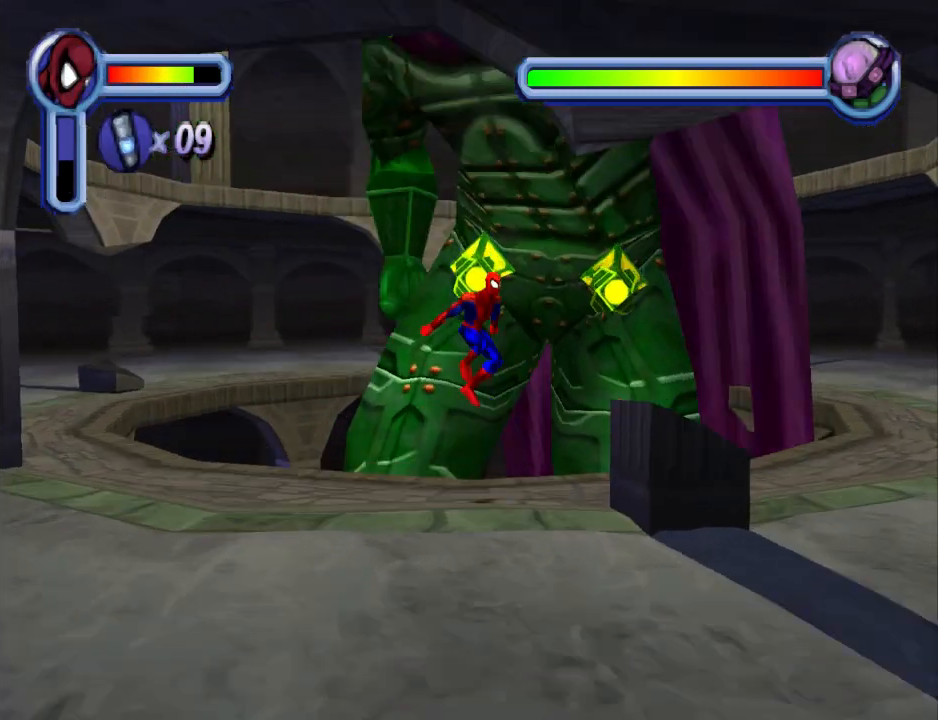
{"buttons": ["DPAD_DOWN", "DPAD_LEFT"], "events": [[67, "DPAD_RIGHT", "up"], [200, "DPAD_LEFT", "down"]]}
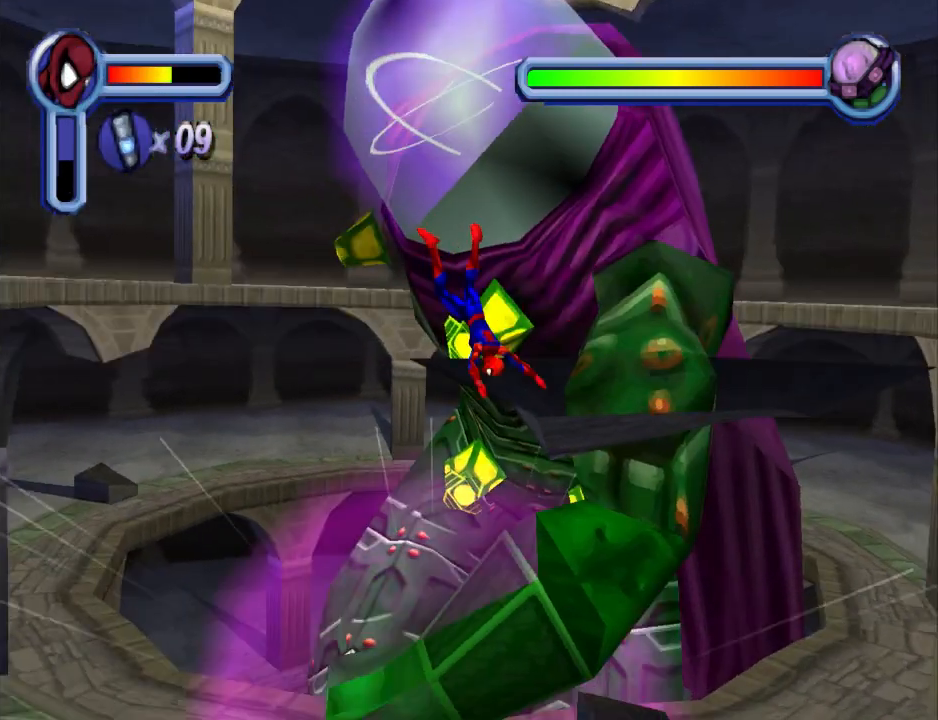
{"buttons": ["DPAD_DOWN", "DPAD_LEFT"], "events": [[167, "DPAD_LEFT", "up"], [233, "CROSS", "down"], [333, "DPAD_LEFT", "down"], [500, "CROSS", "up"]]}
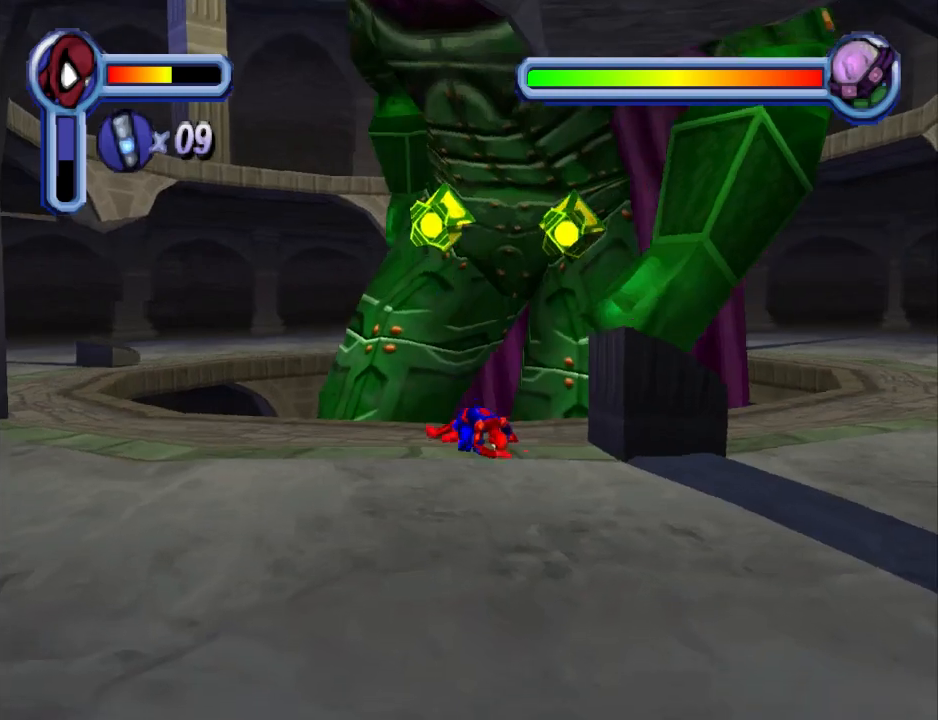
{"buttons": ["CROSS", "DPAD_LEFT"], "events": [[33, "CROSS", "down"], [33, "DPAD_DOWN", "up"], [233, "CROSS", "up"], [267, "DPAD_LEFT", "up"], [300, "CROSS", "down"], [433, "CROSS", "up"], [467, "DPAD_LEFT", "down"], [500, "CROSS", "down"]]}
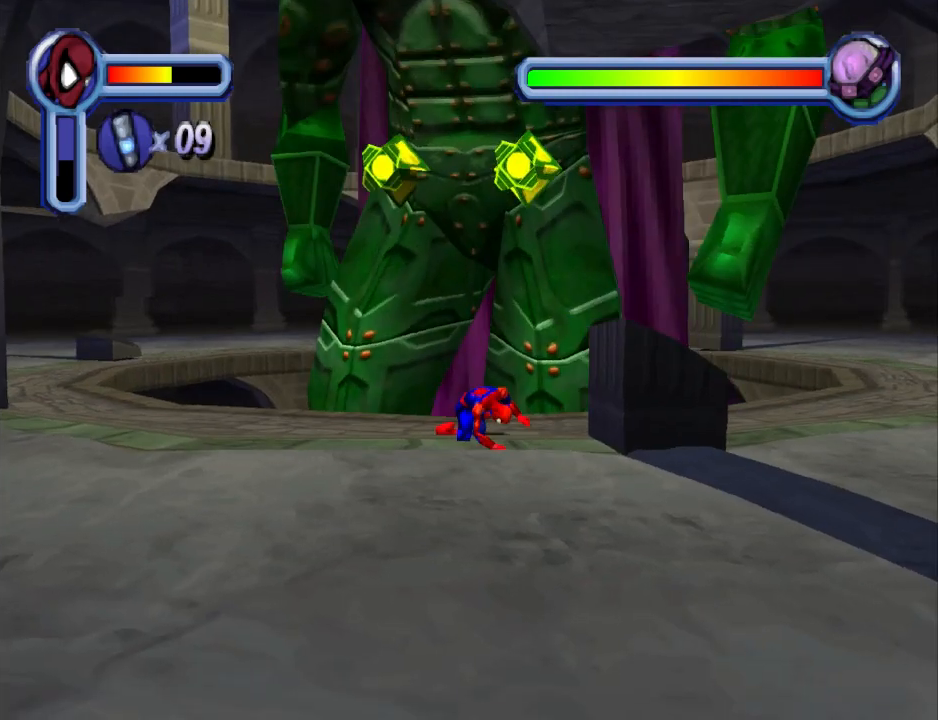
{"buttons": ["DPAD_LEFT"], "events": [[100, "DPAD_LEFT", "up"], [167, "CROSS", "up"], [233, "DPAD_LEFT", "down"]]}
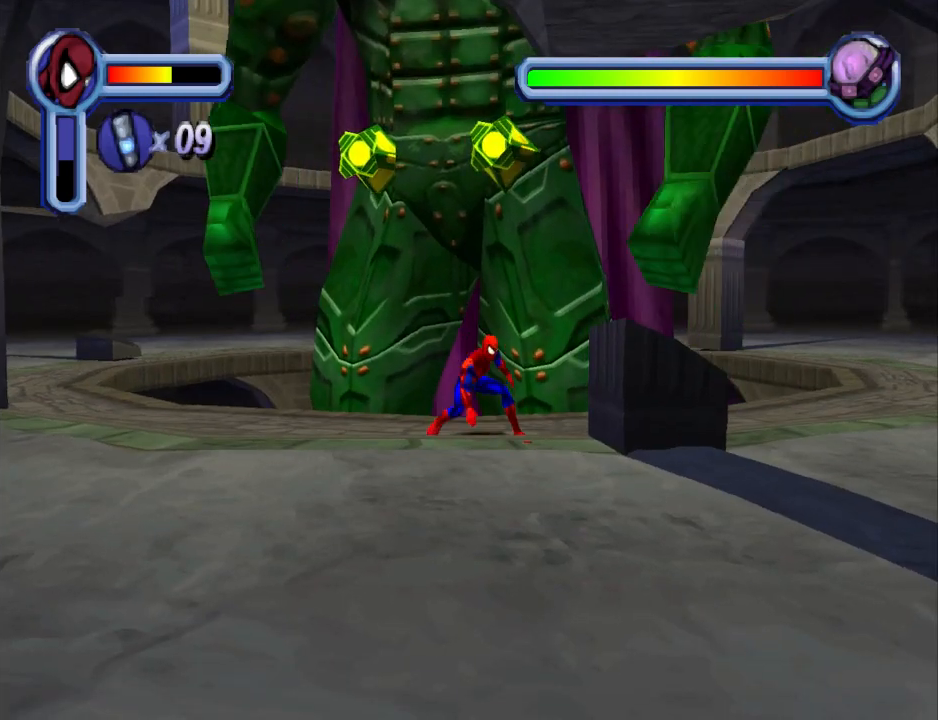
{"buttons": ["DPAD_LEFT"], "events": []}
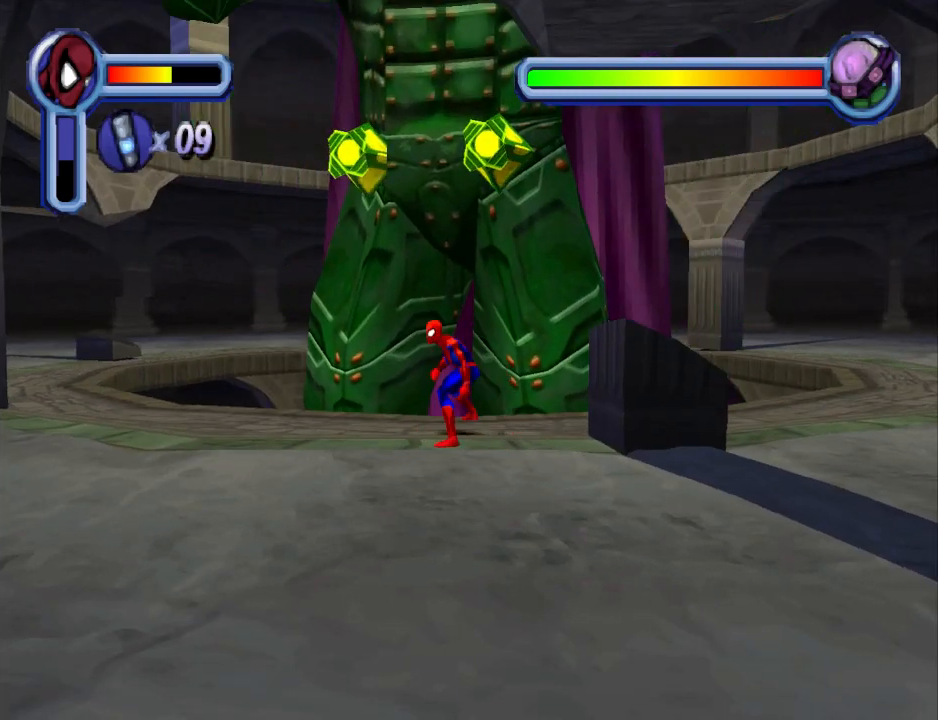
{"buttons": ["CROSS", "DPAD_LEFT"], "events": [[267, "CROSS", "down"]]}
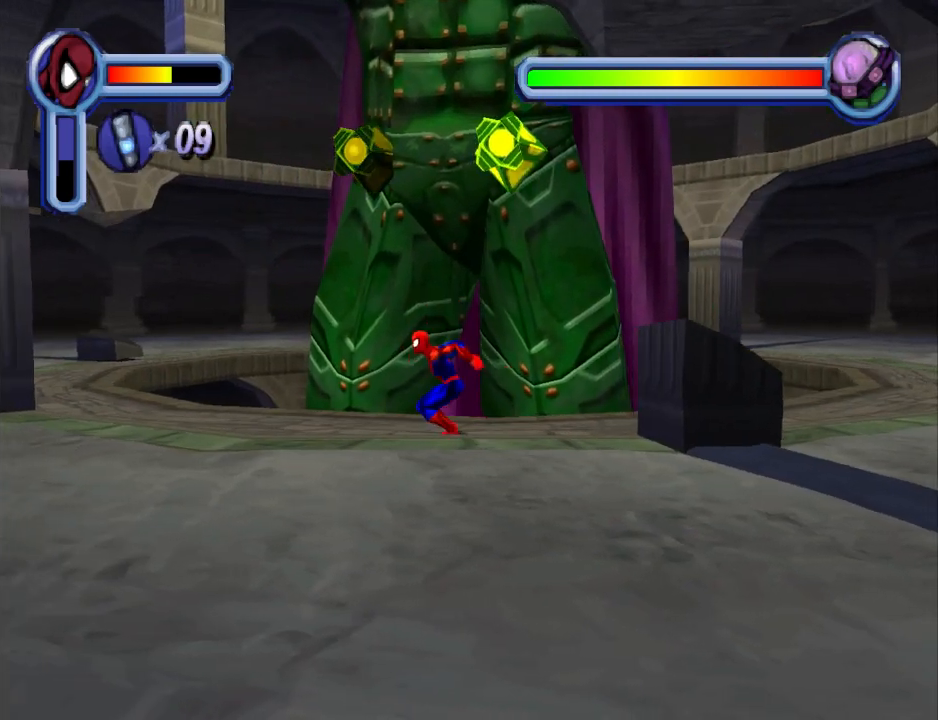
{"buttons": ["CROSS", "DPAD_LEFT"], "events": []}
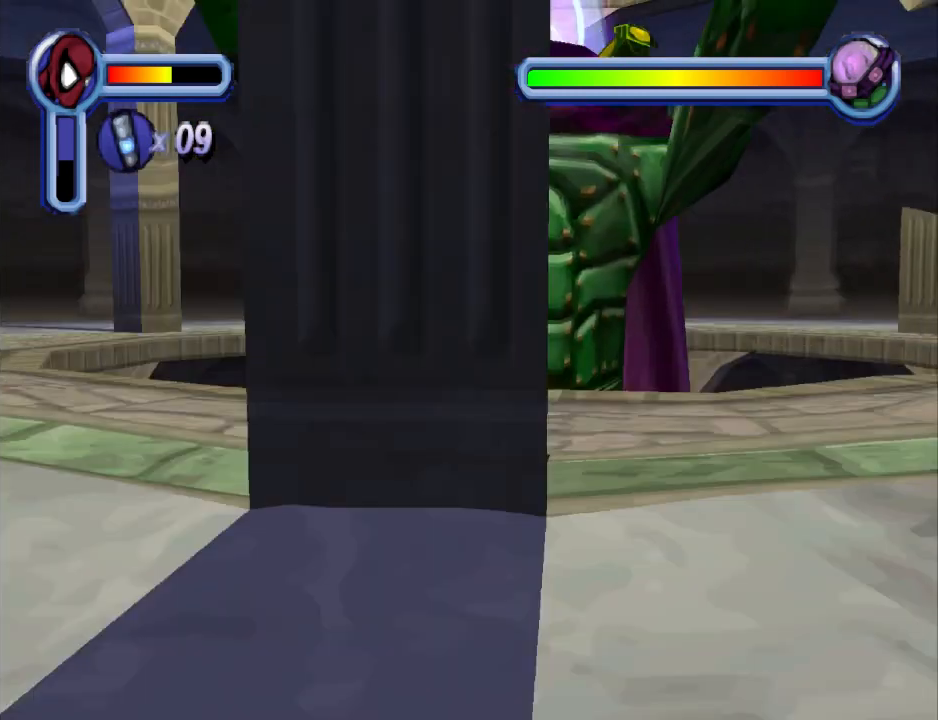
{"buttons": ["DPAD_DOWN", "DPAD_LEFT"], "events": [[100, "CROSS", "up"], [267, "CROSS", "down"], [400, "DPAD_DOWN", "down"], [500, "CROSS", "up"]]}
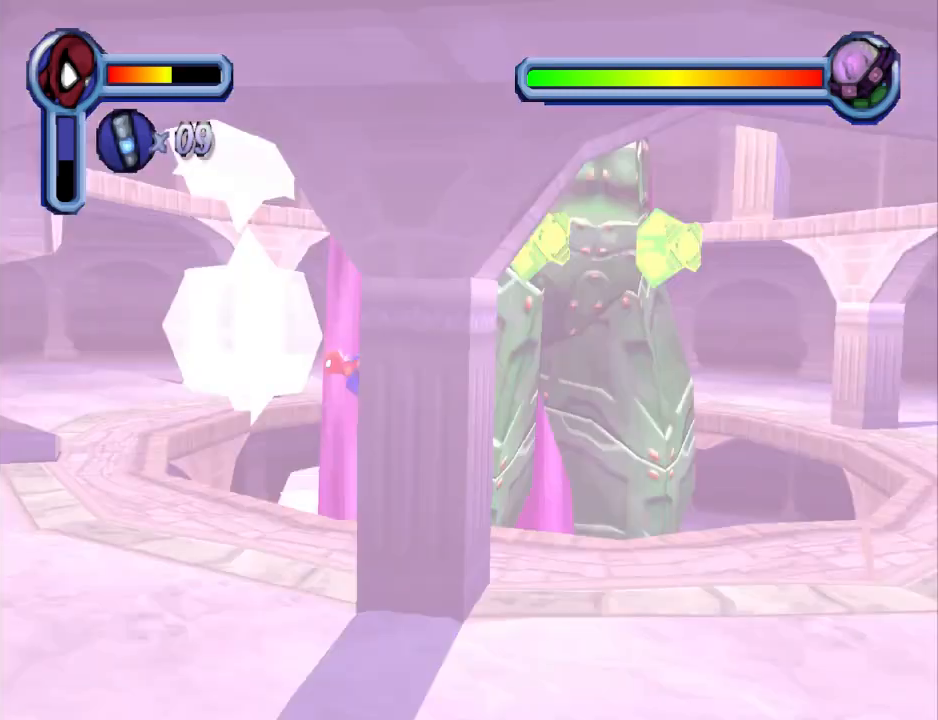
{"buttons": ["CROSS", "DPAD_LEFT"], "events": [[100, "CROSS", "down"], [267, "DPAD_DOWN", "up"], [300, "CROSS", "up"], [367, "CROSS", "down"]]}
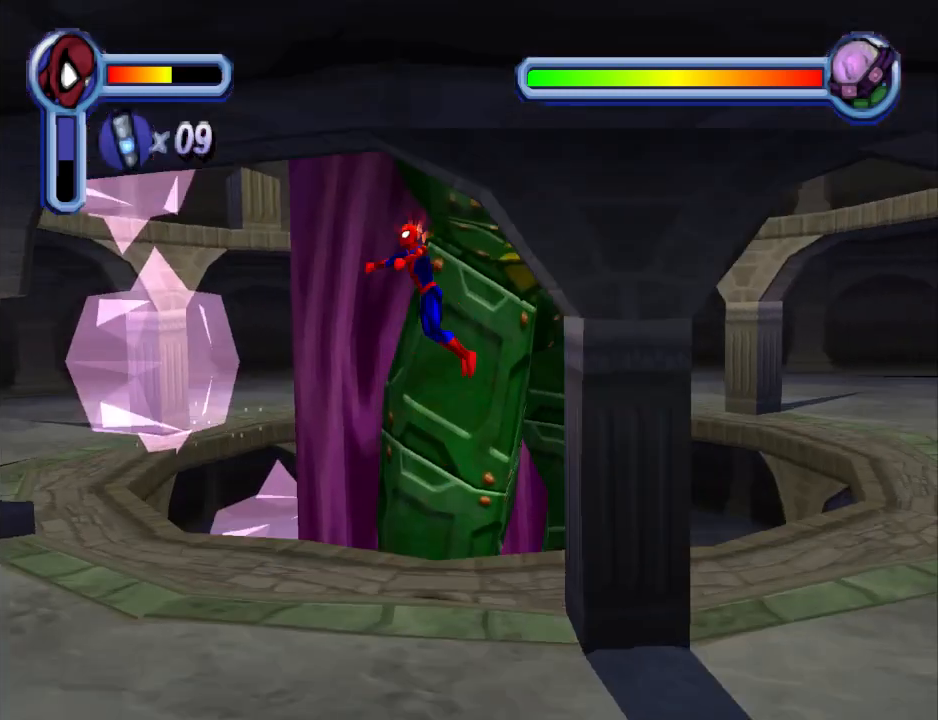
{"buttons": ["DPAD_DOWN", "DPAD_LEFT"], "events": [[33, "DPAD_DOWN", "down"], [433, "CROSS", "up"]]}
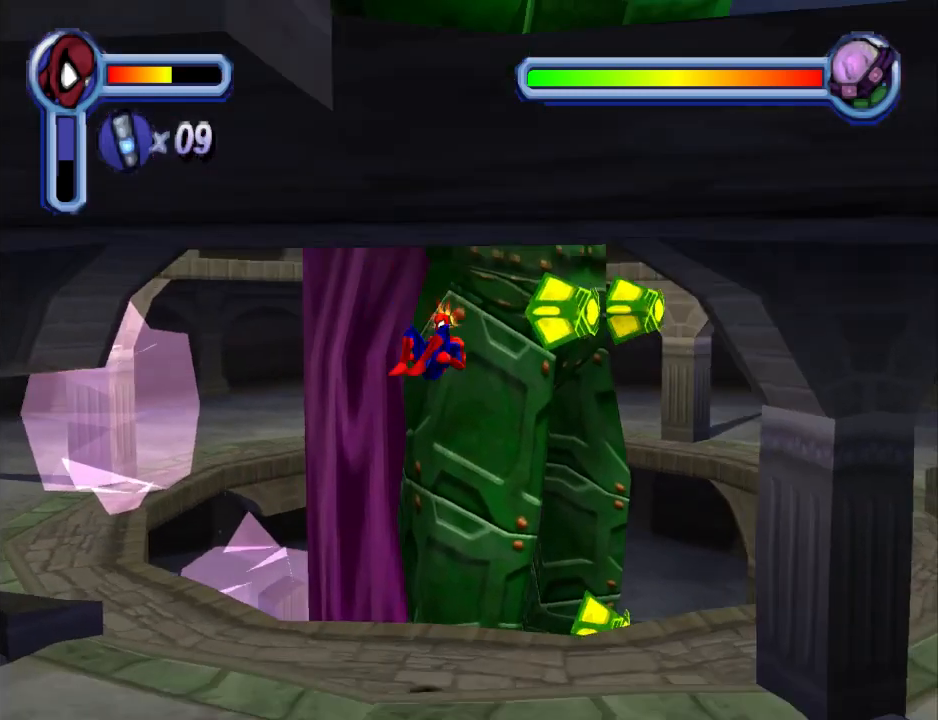
{"buttons": ["DPAD_LEFT"], "events": [[367, "DPAD_DOWN", "up"]]}
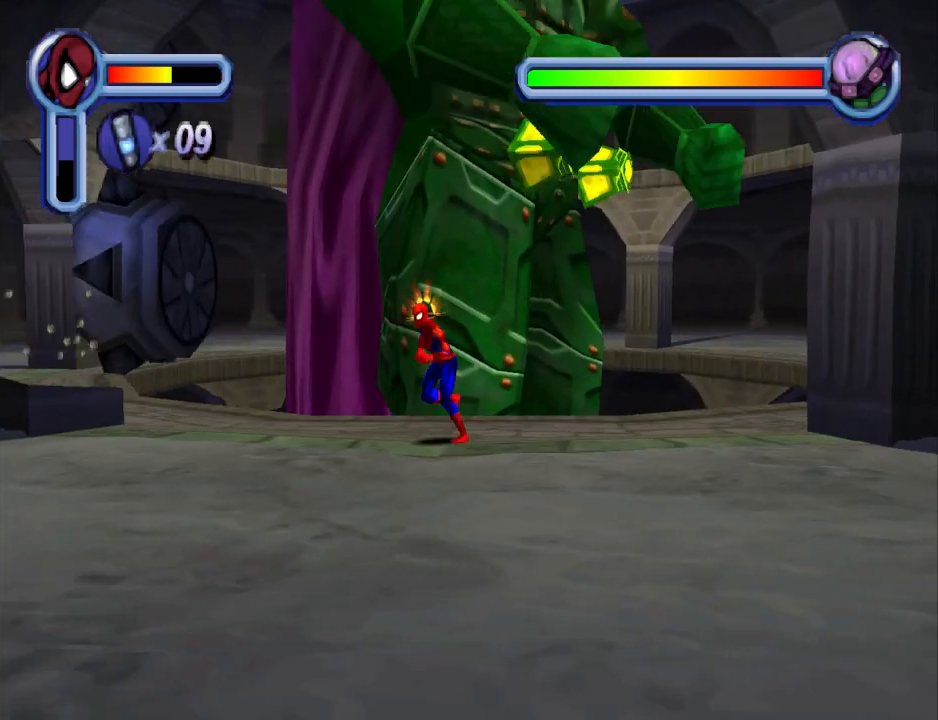
{"buttons": ["DPAD_LEFT"], "events": []}
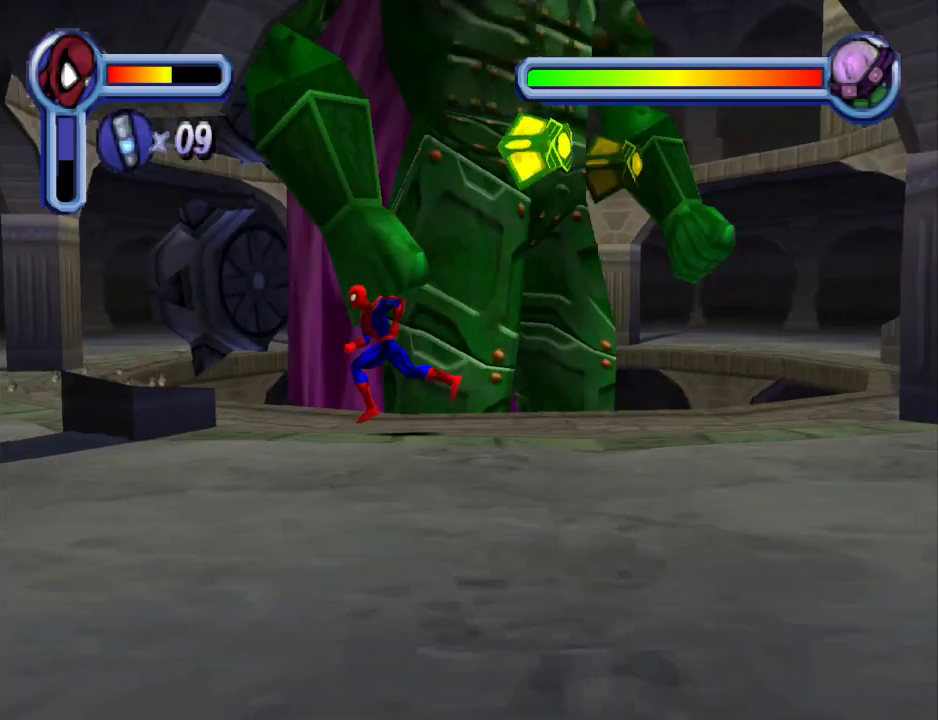
{"buttons": ["CROSS", "DPAD_LEFT"], "events": [[367, "CROSS", "down"]]}
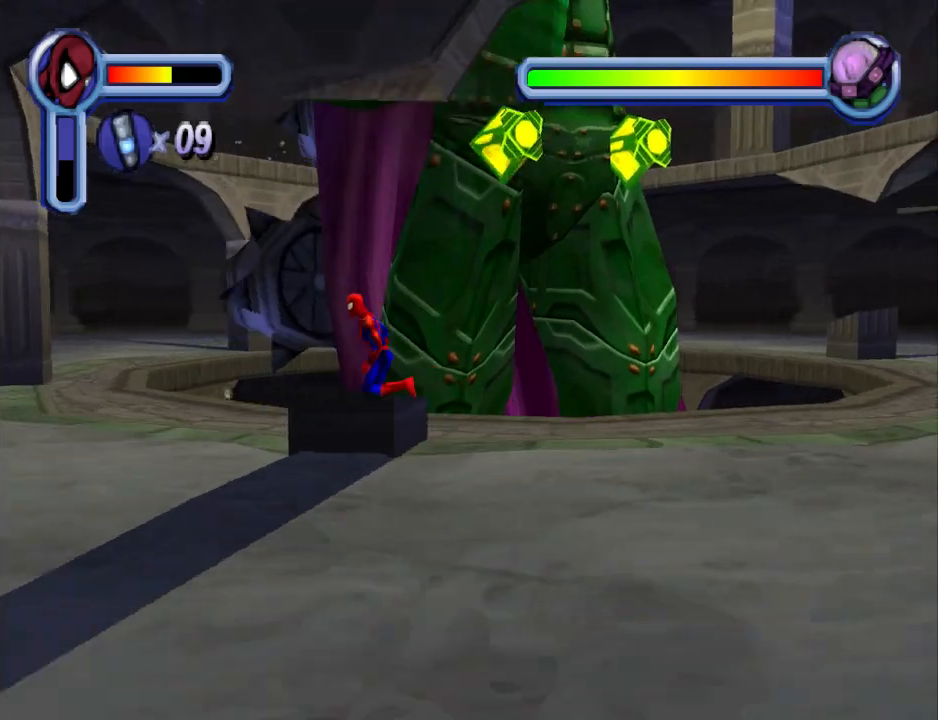
{"buttons": ["DPAD_LEFT"], "events": [[200, "CROSS", "up"]]}
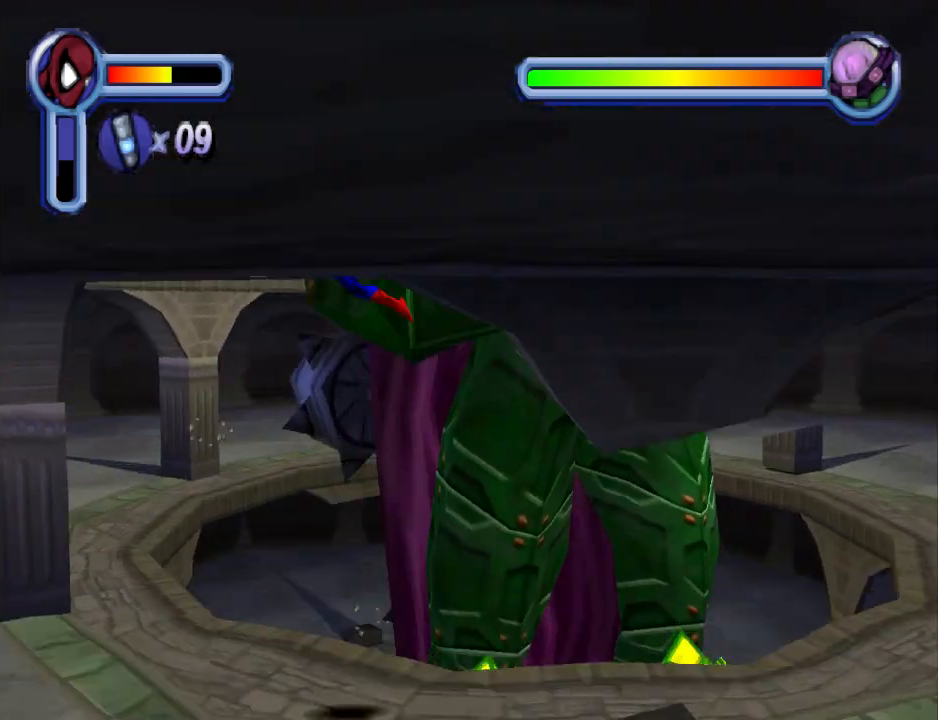
{"buttons": ["DPAD_LEFT"], "events": []}
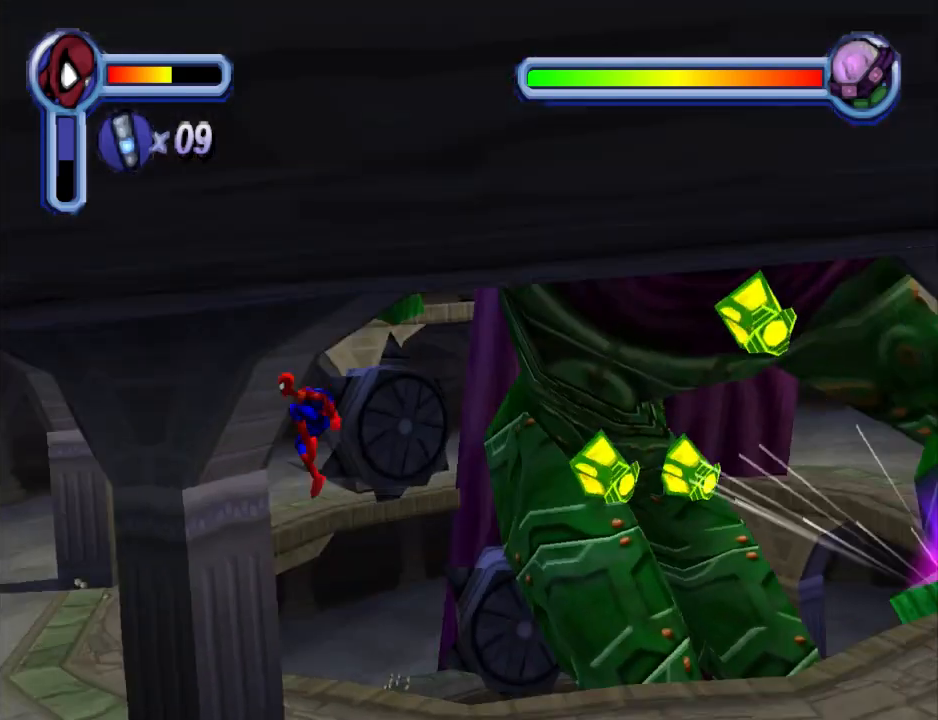
{"buttons": ["DPAD_LEFT"], "events": []}
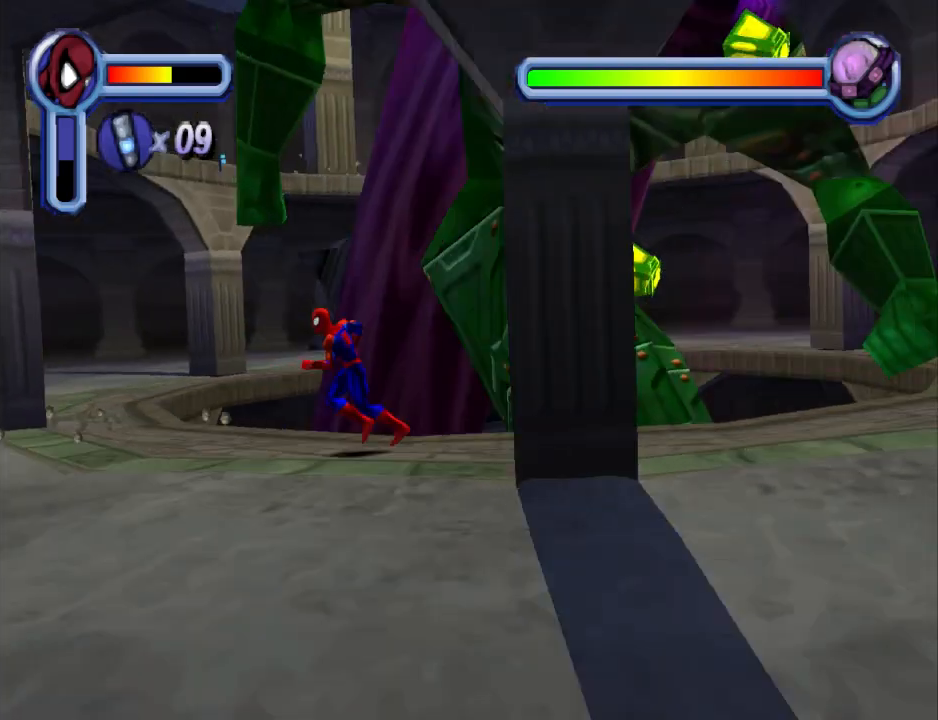
{"buttons": ["CROSS", "DPAD_DOWN", "DPAD_LEFT"], "events": [[333, "CROSS", "down"], [433, "DPAD_DOWN", "down"]]}
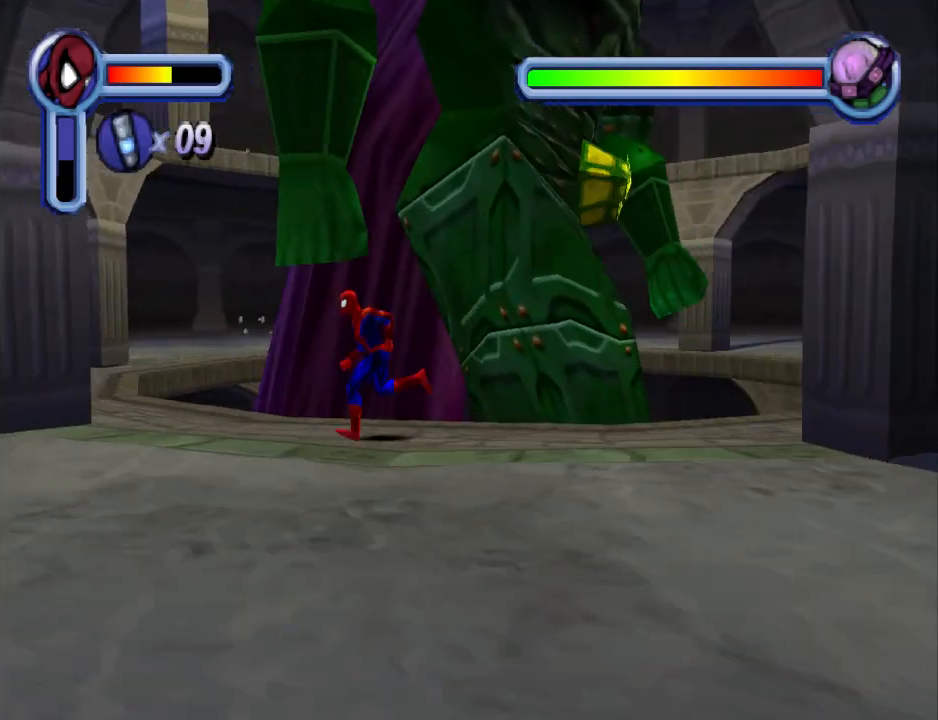
{"buttons": ["CROSS", "DPAD_DOWN", "DPAD_LEFT"], "events": [[233, "CROSS", "up"], [300, "CROSS", "down"]]}
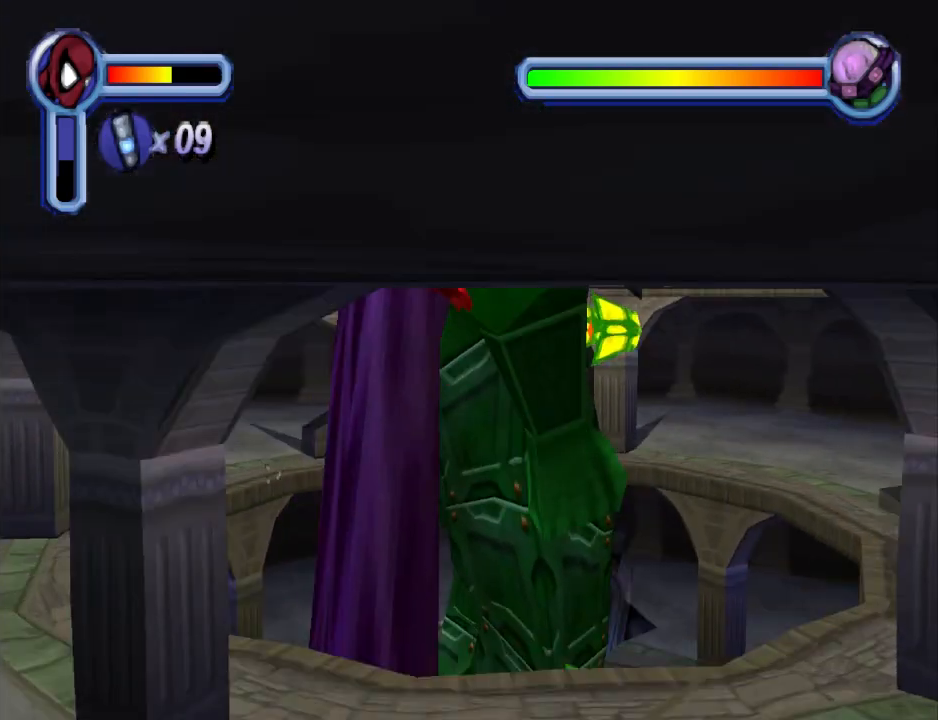
{"buttons": ["DPAD_DOWN", "DPAD_LEFT"], "events": [[67, "CROSS", "up"], [133, "CROSS", "down"], [400, "CROSS", "up"]]}
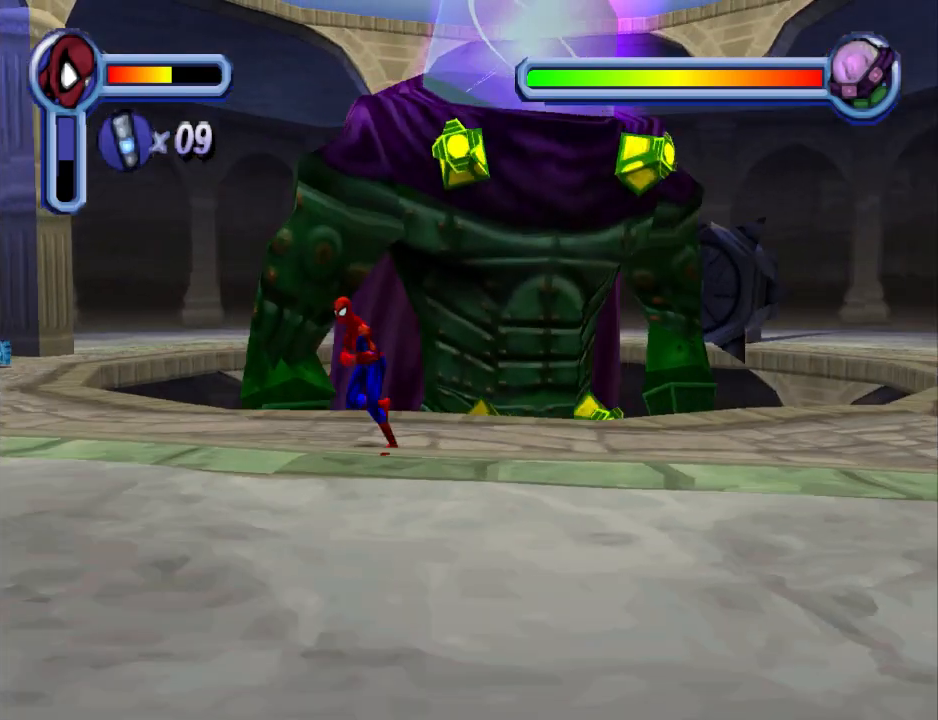
{"buttons": ["DPAD_LEFT"], "events": [[200, "DPAD_DOWN", "up"]]}
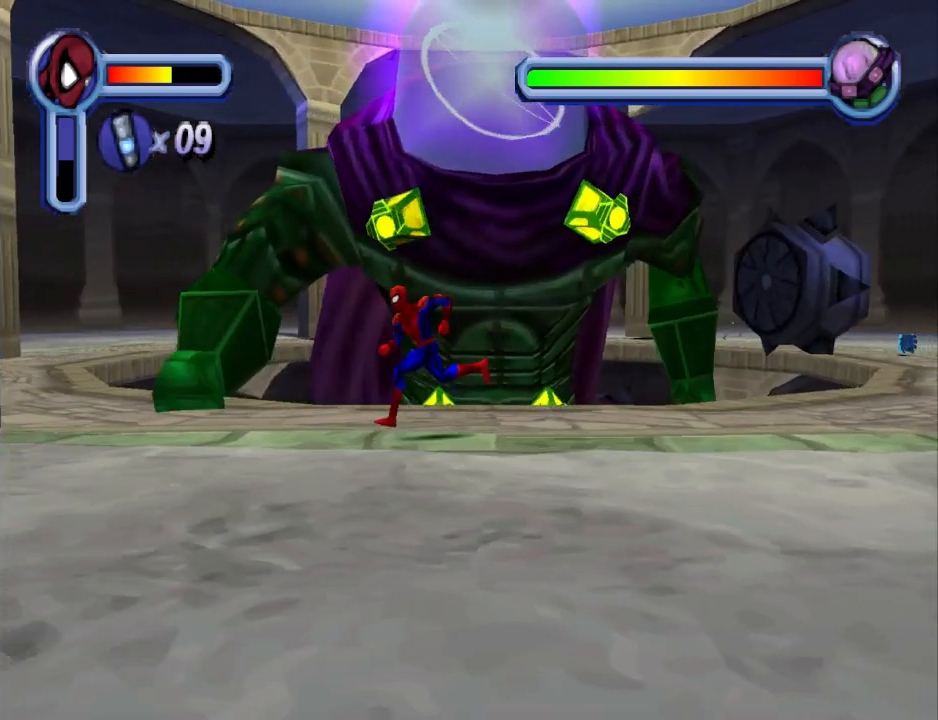
{"buttons": ["CROSS", "DPAD_LEFT"], "events": [[67, "CROSS", "down"]]}
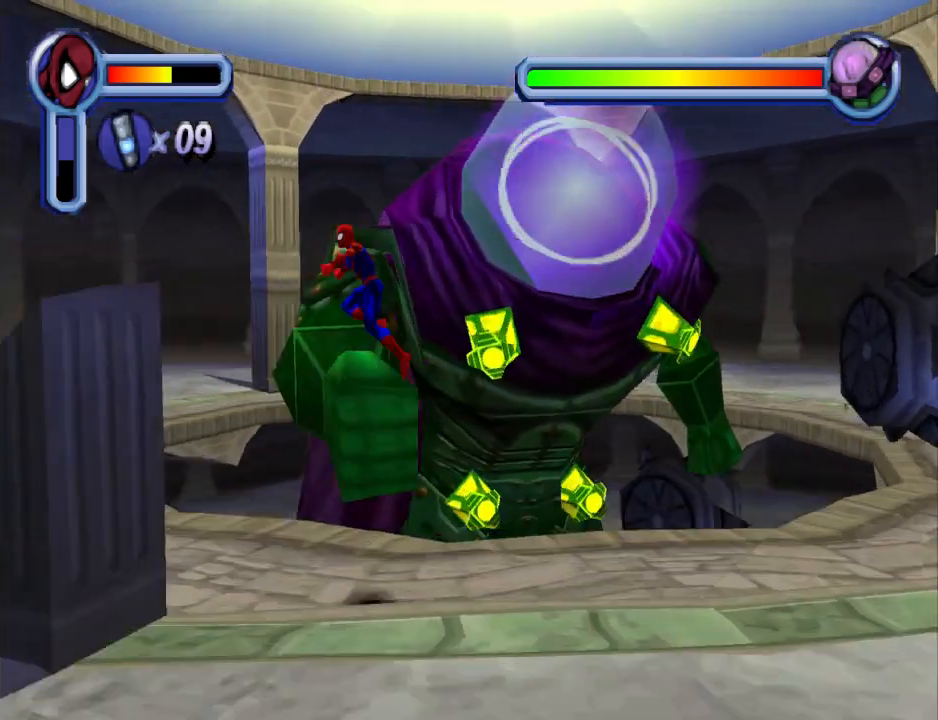
{"buttons": ["DPAD_LEFT"], "events": [[467, "CROSS", "up"]]}
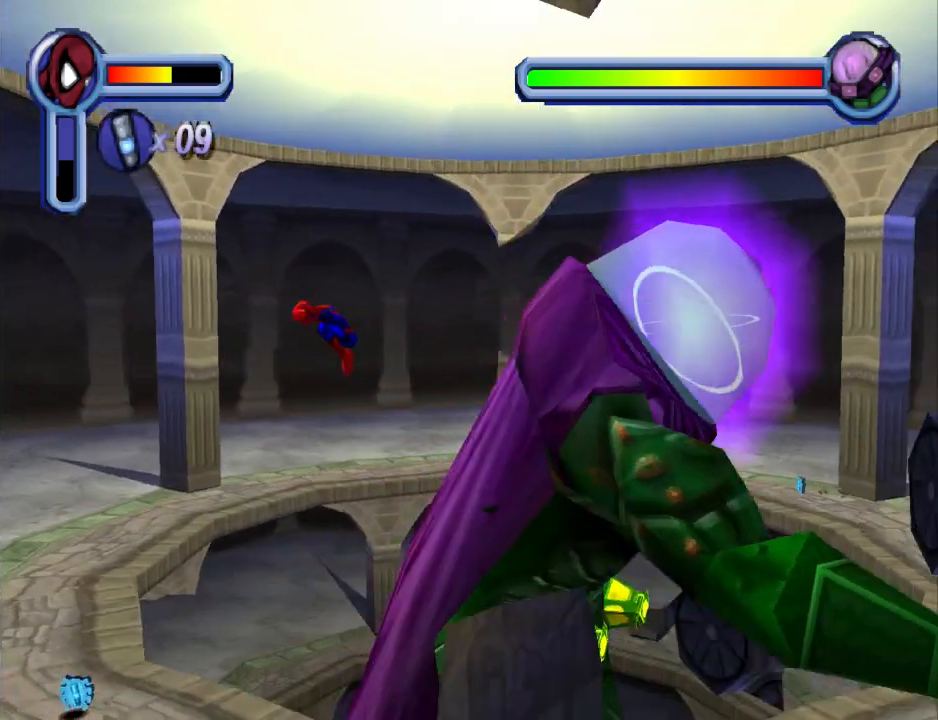
{"buttons": ["DPAD_LEFT"], "events": []}
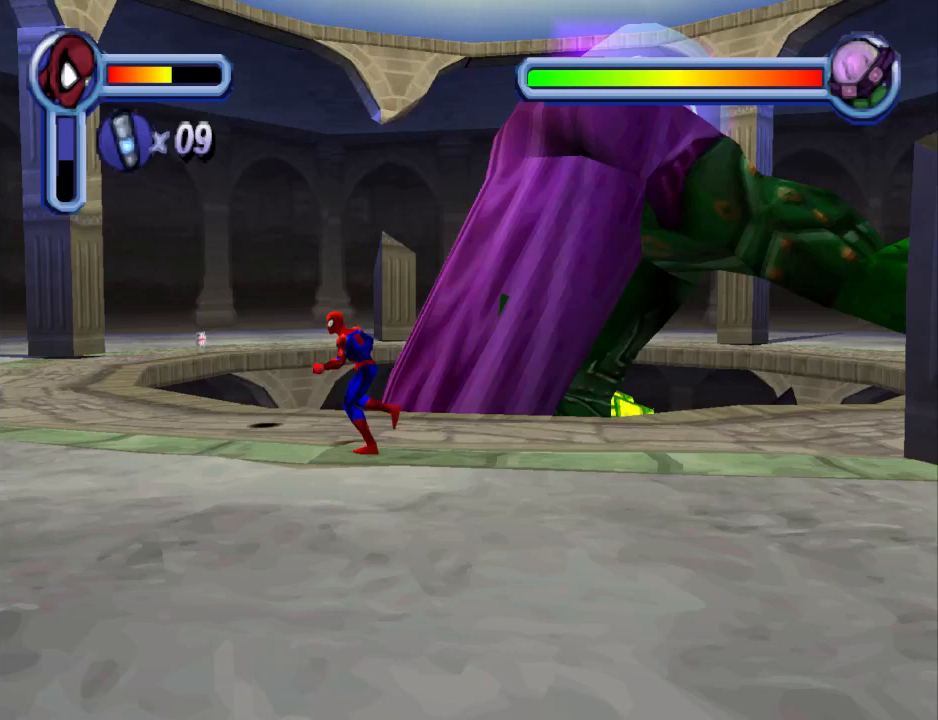
{"buttons": ["DPAD_LEFT"], "events": [[67, "DPAD_LEFT", "up"], [67, "DPAD_UP", "down"], [333, "DPAD_LEFT", "down"], [367, "DPAD_UP", "up"]]}
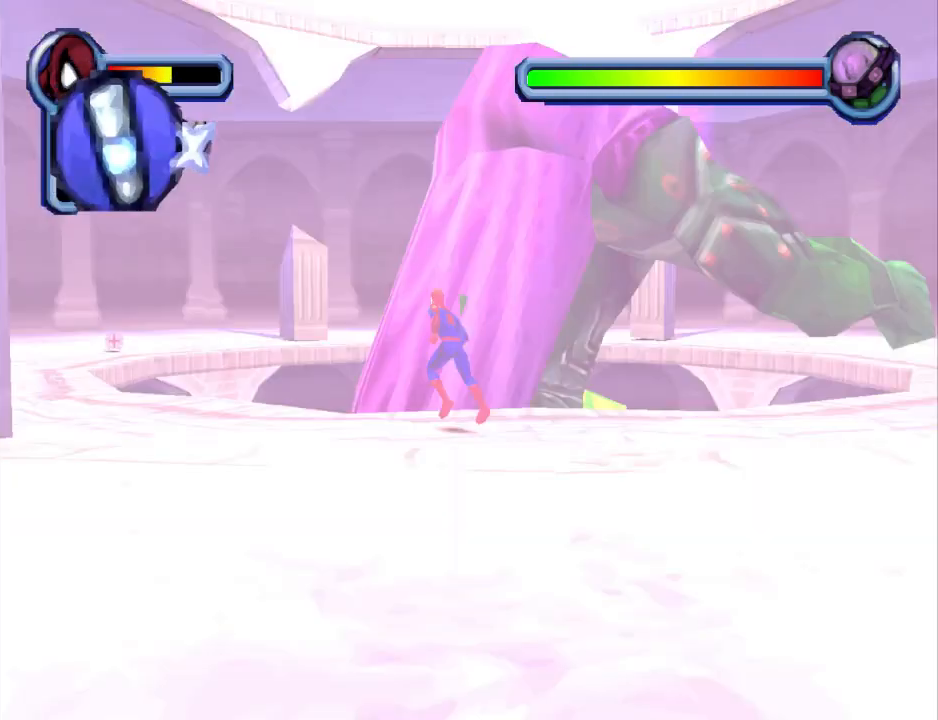
{"buttons": ["DPAD_LEFT"], "events": []}
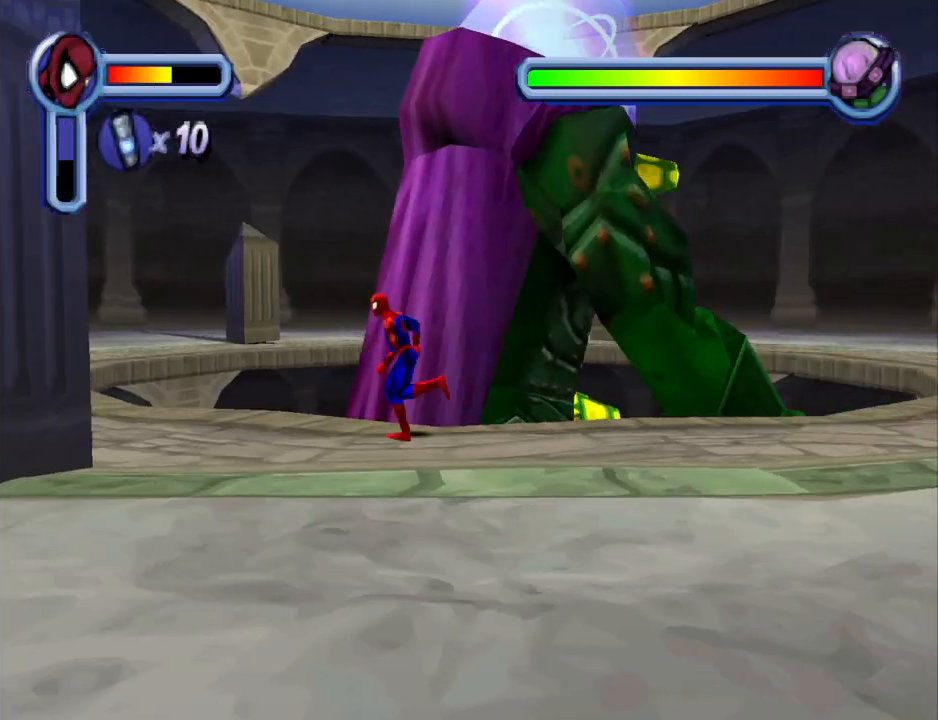
{"buttons": ["DPAD_LEFT"], "events": []}
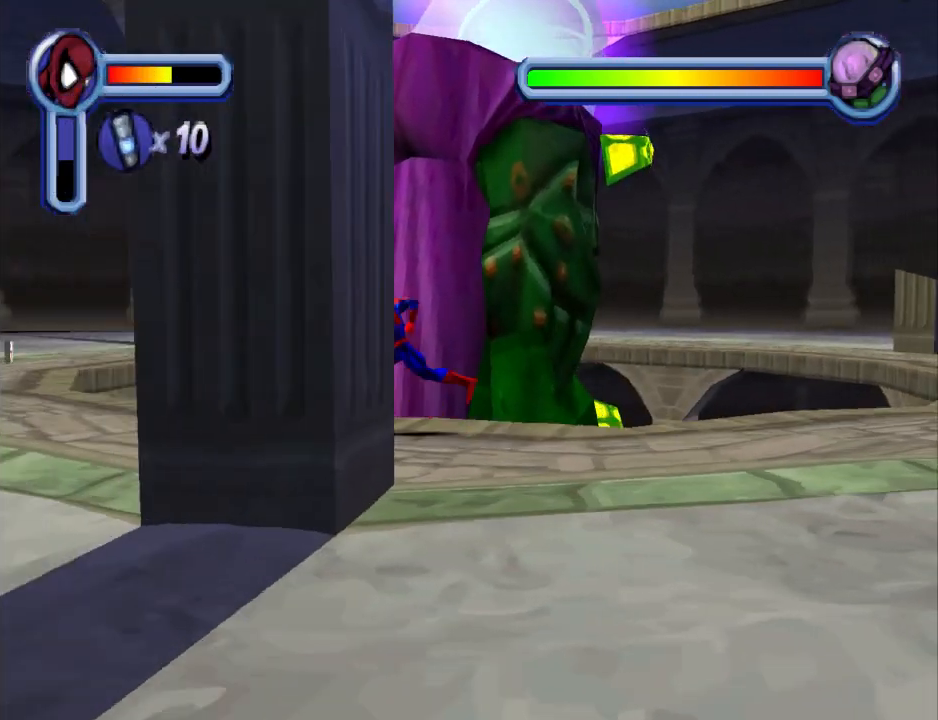
{"buttons": ["DPAD_LEFT"], "events": []}
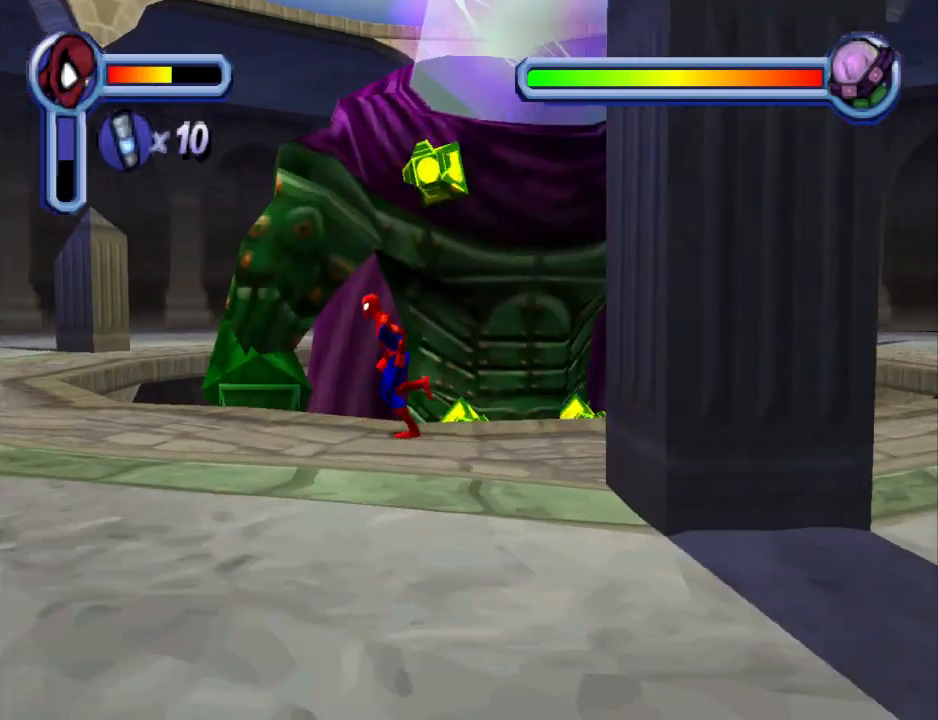
{"buttons": ["DPAD_LEFT"], "events": []}